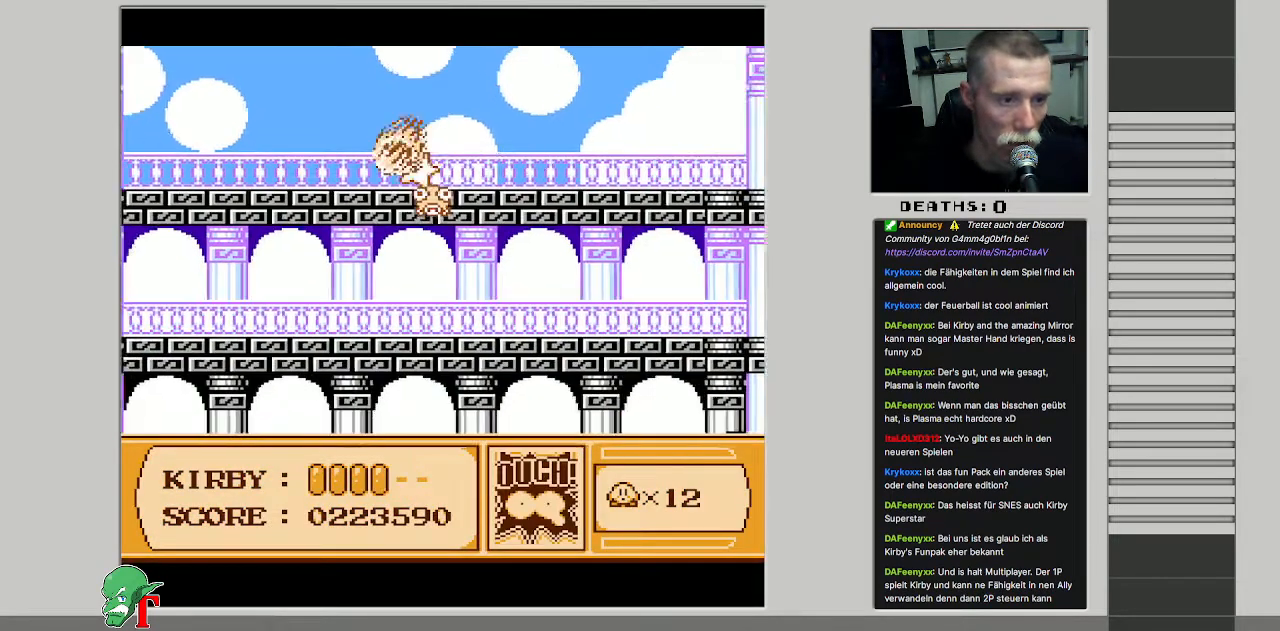
Gameplay with a controller (Nintendo layout); each line is a JSON object with the inputs held at the frame after it. "events" lists button and stick changes between this image and that frame as [ms after this image, input, new state], when the widget could be followed in between. Not read: L3 R3.
{"buttons": [], "events": [[17, "B", "down"], [217, "B", "up"], [250, "DPAD_LEFT", "up"]]}
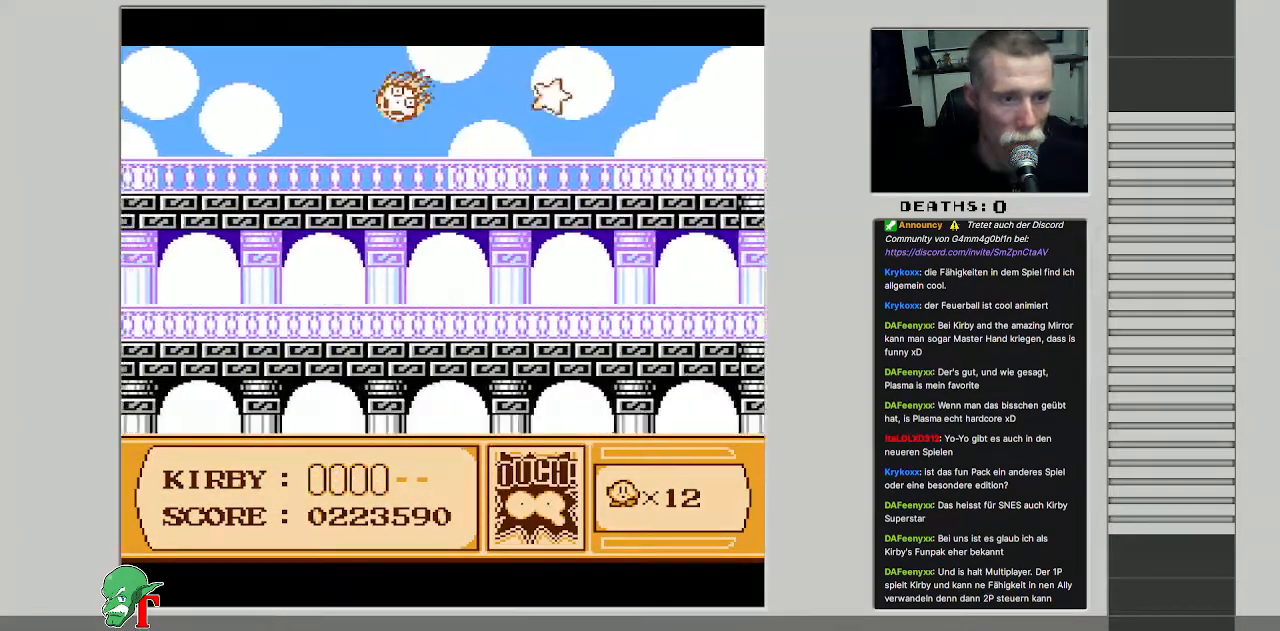
{"buttons": ["DPAD_RIGHT"], "events": [[50, "DPAD_RIGHT", "down"], [250, "DPAD_RIGHT", "up"], [367, "DPAD_RIGHT", "down"]]}
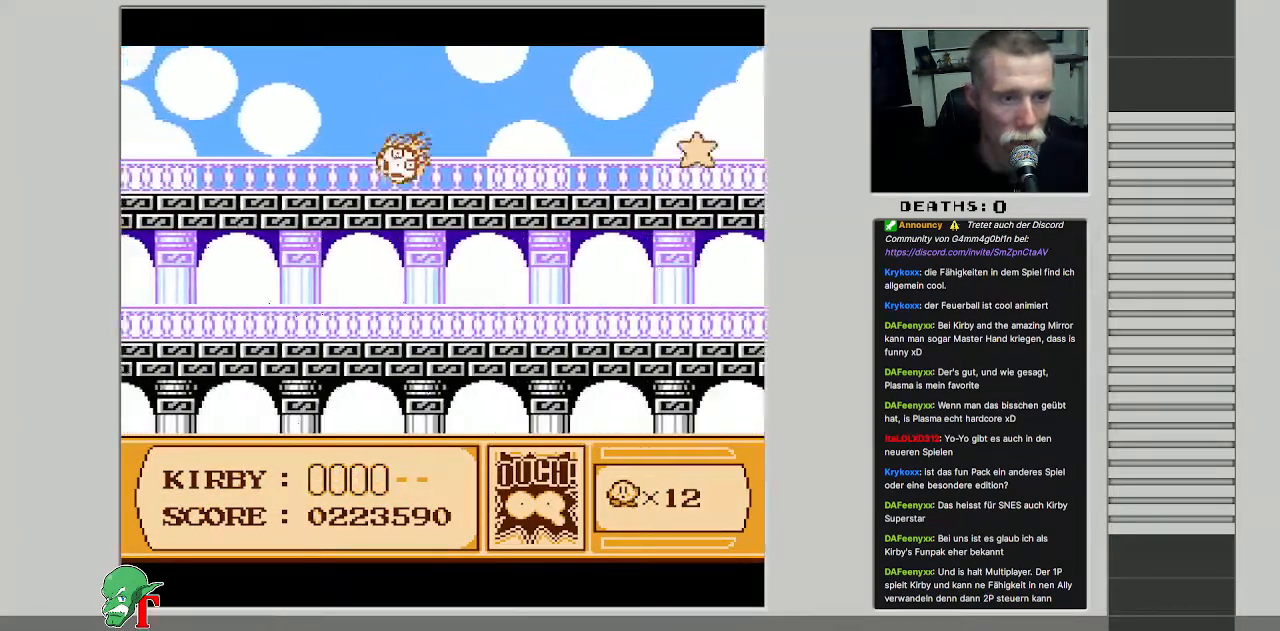
{"buttons": ["DPAD_RIGHT"], "events": [[200, "DPAD_RIGHT", "up"], [283, "DPAD_RIGHT", "down"]]}
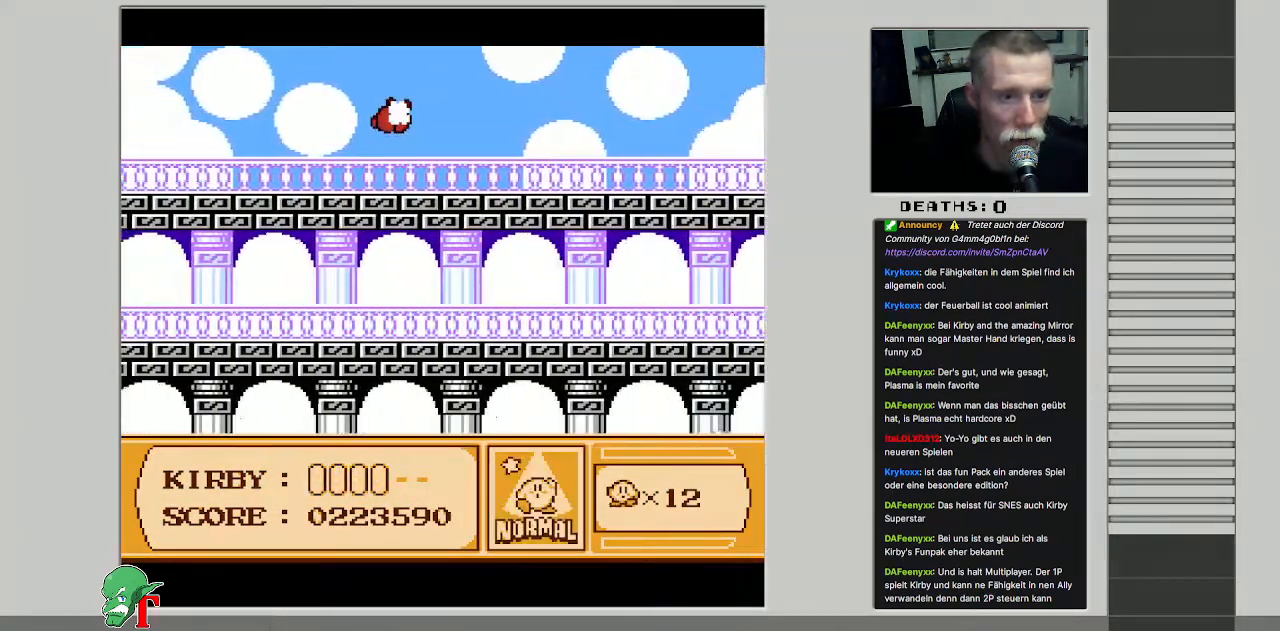
{"buttons": ["DPAD_RIGHT"], "events": [[100, "DPAD_RIGHT", "up"], [200, "DPAD_RIGHT", "down"]]}
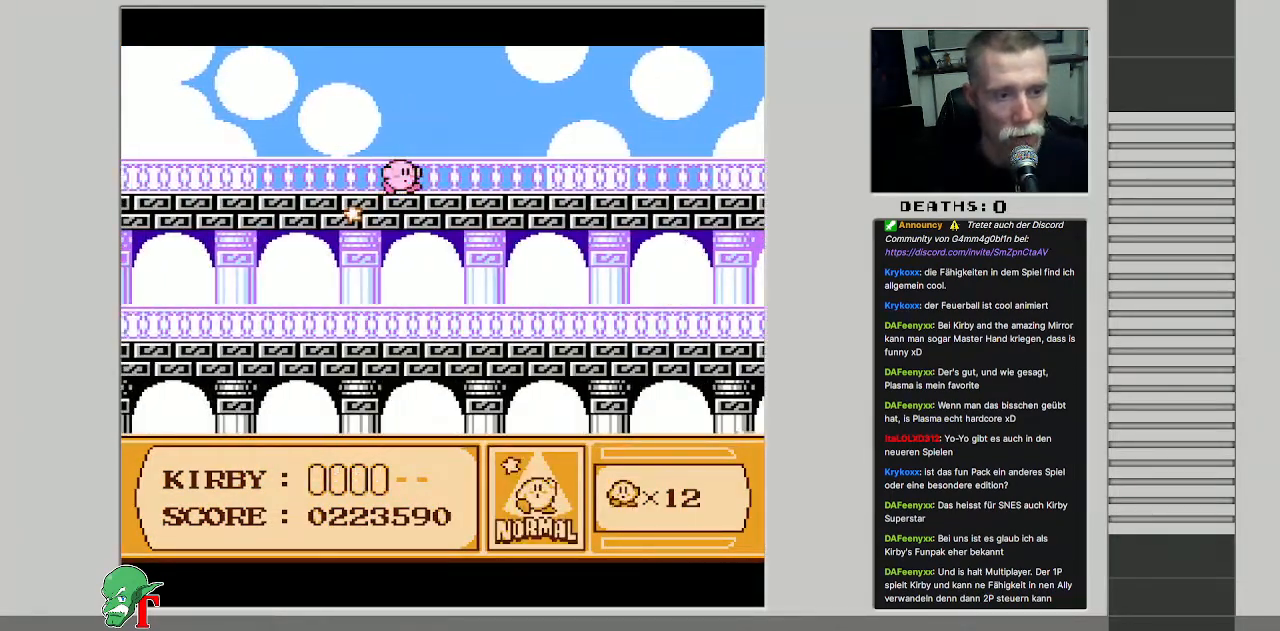
{"buttons": ["DPAD_RIGHT"], "events": []}
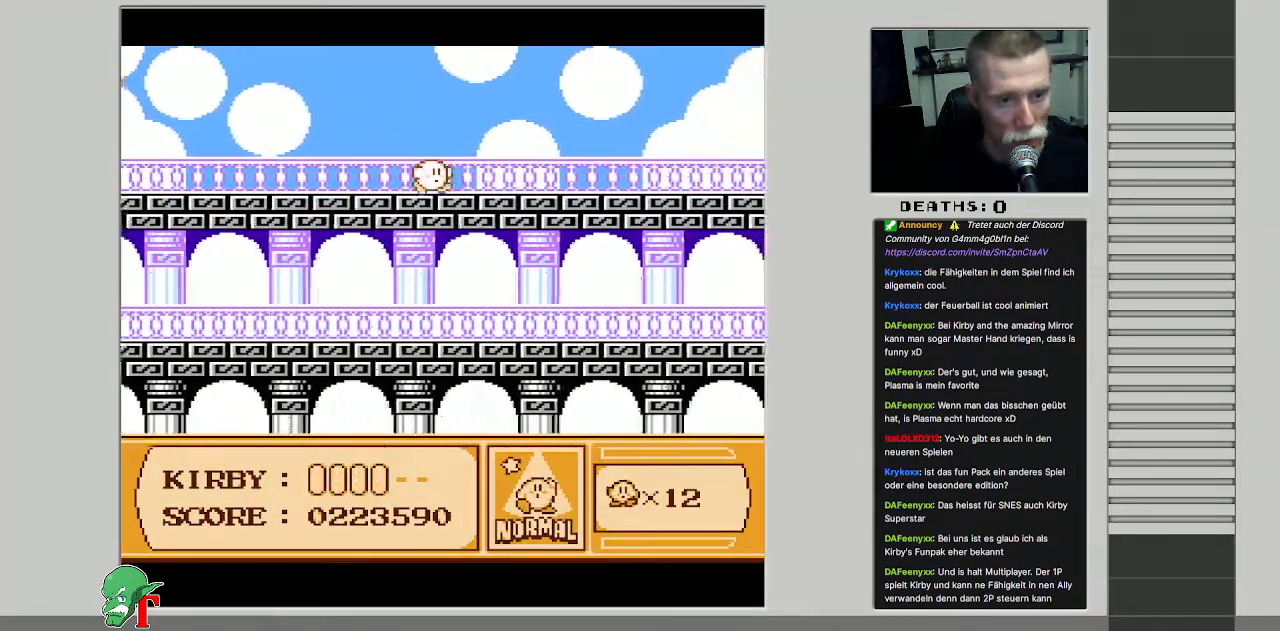
{"buttons": ["A", "DPAD_RIGHT"], "events": [[450, "A", "down"]]}
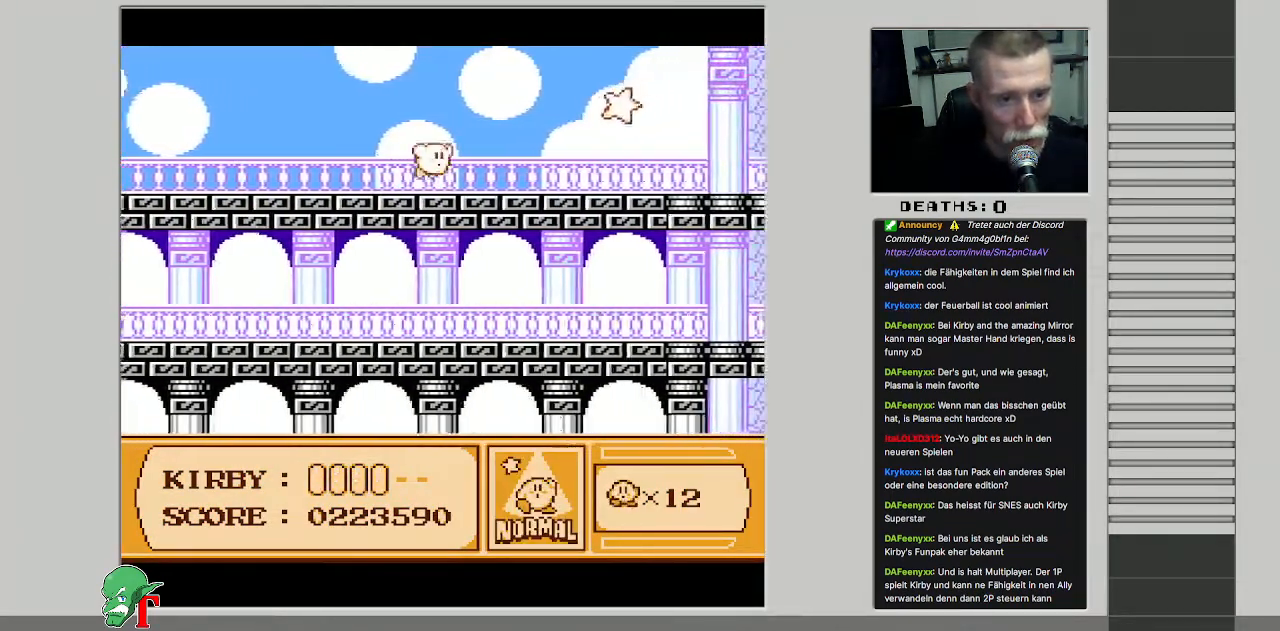
{"buttons": ["B"], "events": [[33, "B", "down"], [83, "A", "up"], [83, "DPAD_RIGHT", "up"]]}
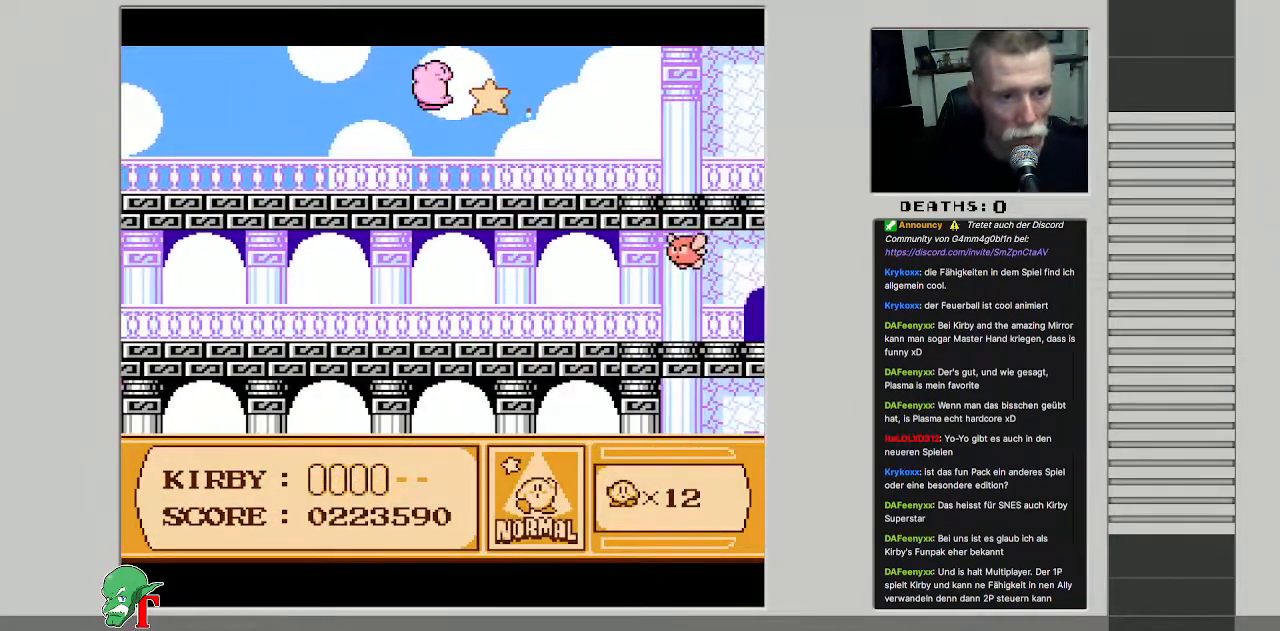
{"buttons": ["DPAD_DOWN"], "events": [[33, "B", "up"], [117, "DPAD_DOWN", "down"]]}
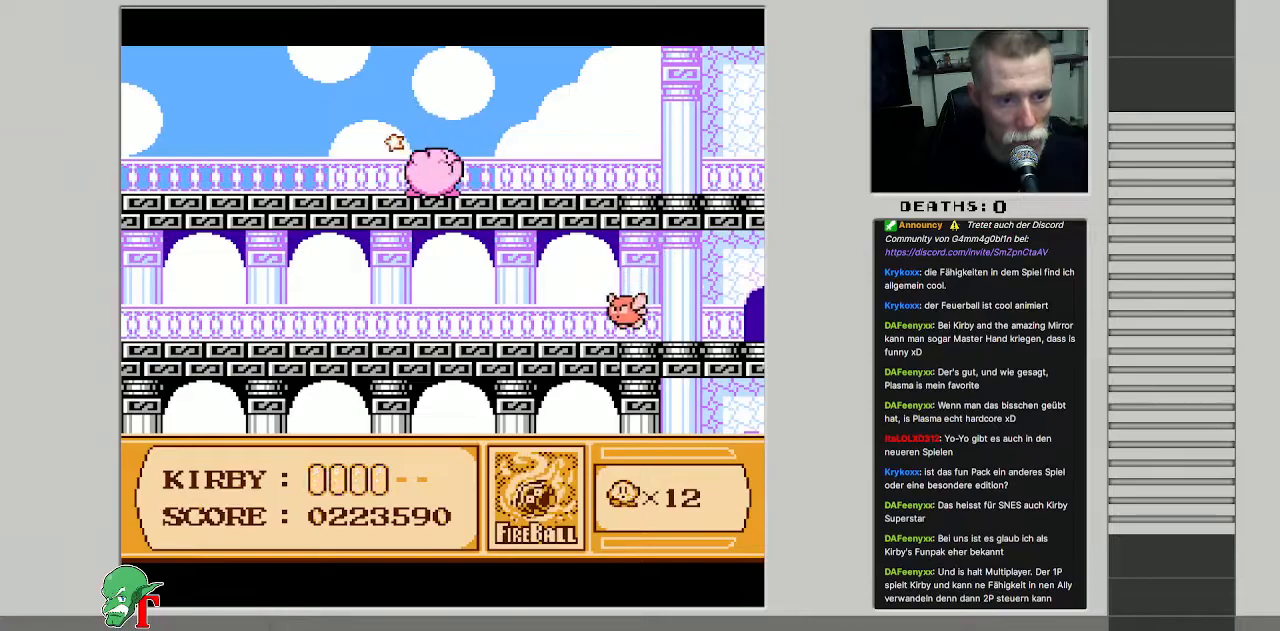
{"buttons": ["DPAD_LEFT"], "events": [[183, "DPAD_DOWN", "up"], [267, "DPAD_LEFT", "down"]]}
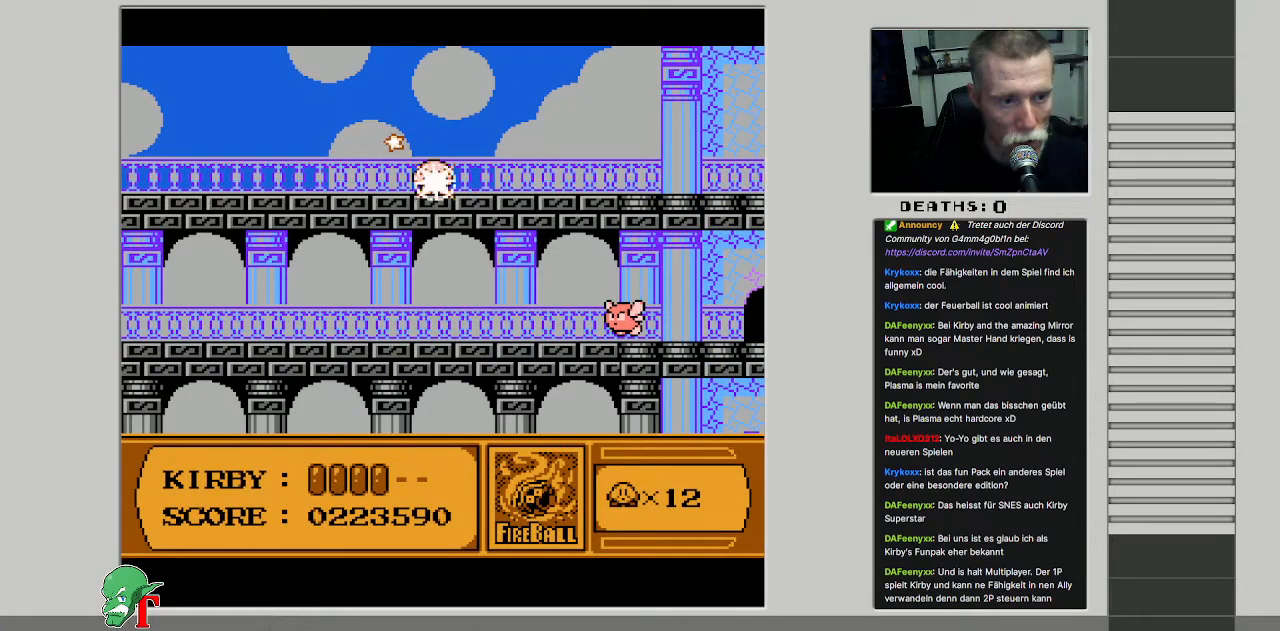
{"buttons": ["DPAD_LEFT"], "events": [[100, "DPAD_LEFT", "up"], [267, "DPAD_LEFT", "down"]]}
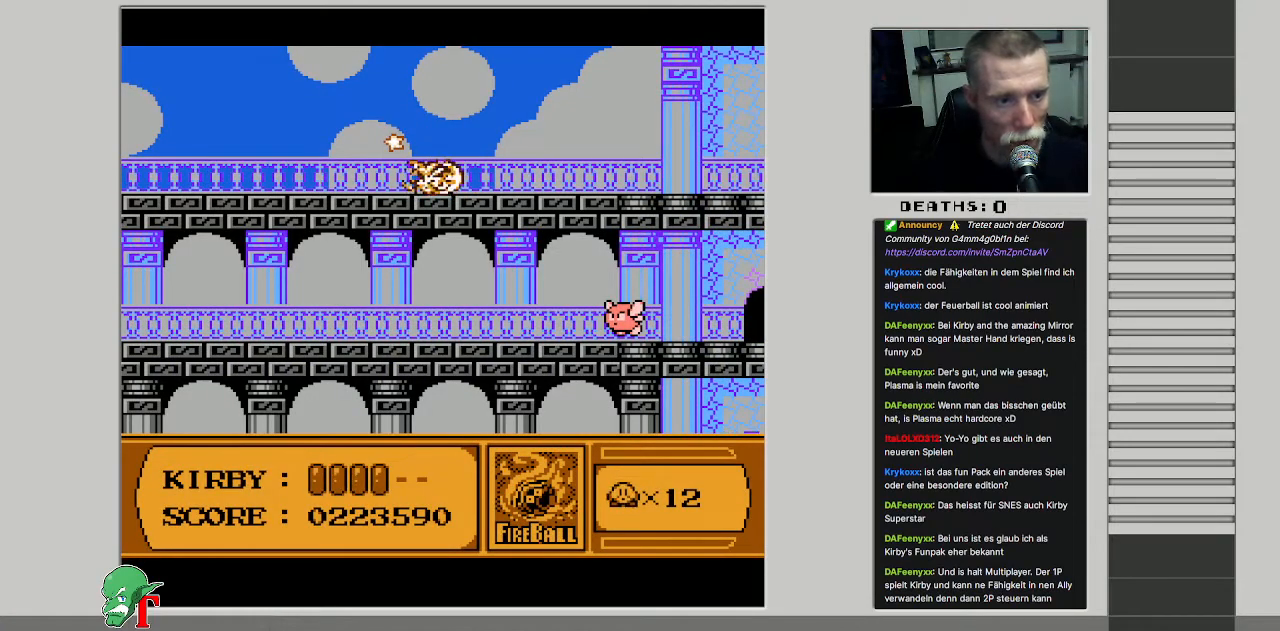
{"buttons": [], "events": [[383, "DPAD_LEFT", "up"]]}
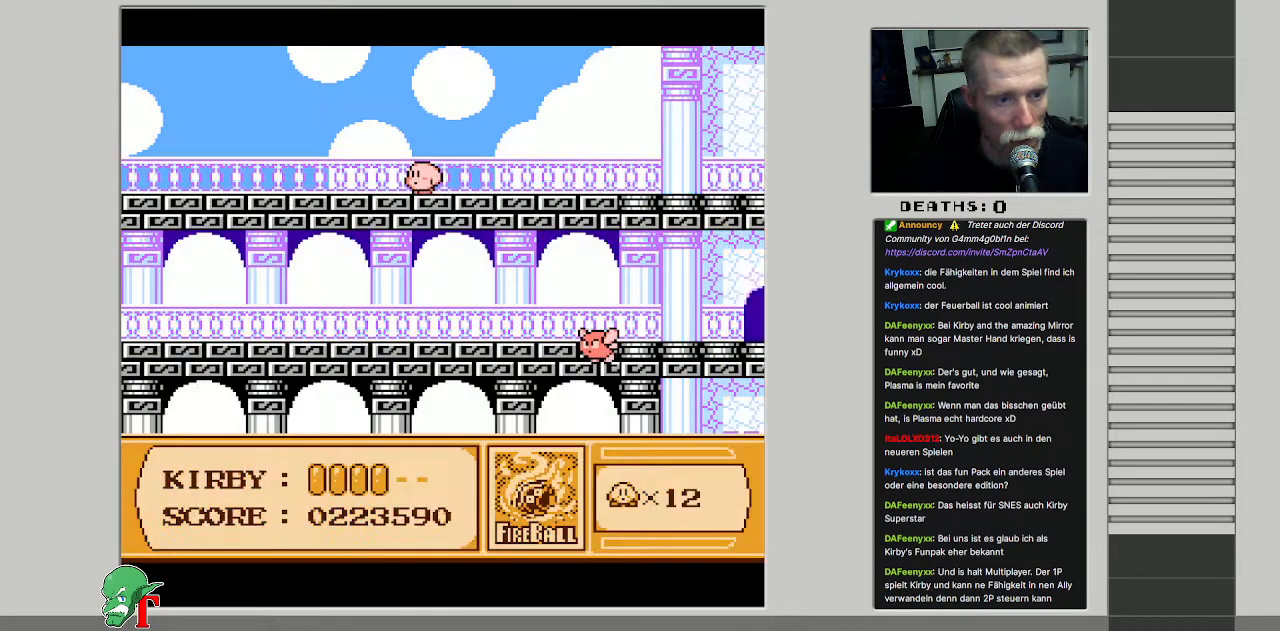
{"buttons": ["DPAD_LEFT"], "events": [[50, "DPAD_LEFT", "down"], [167, "DPAD_LEFT", "up"], [250, "DPAD_LEFT", "down"]]}
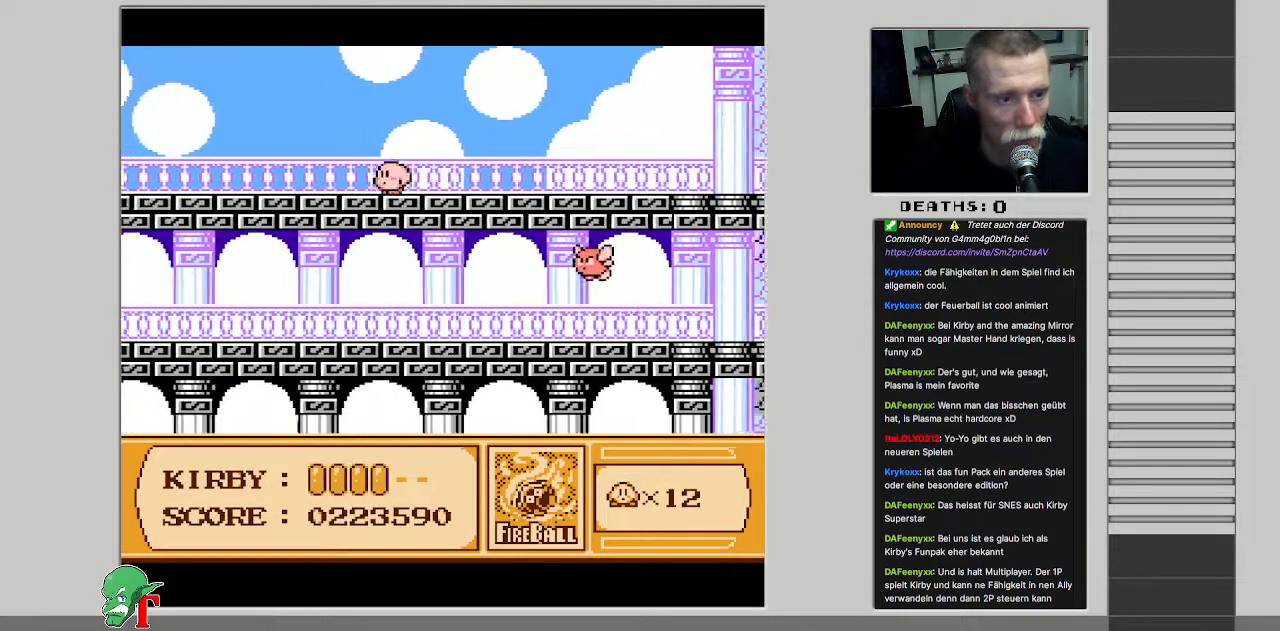
{"buttons": ["DPAD_LEFT"], "events": []}
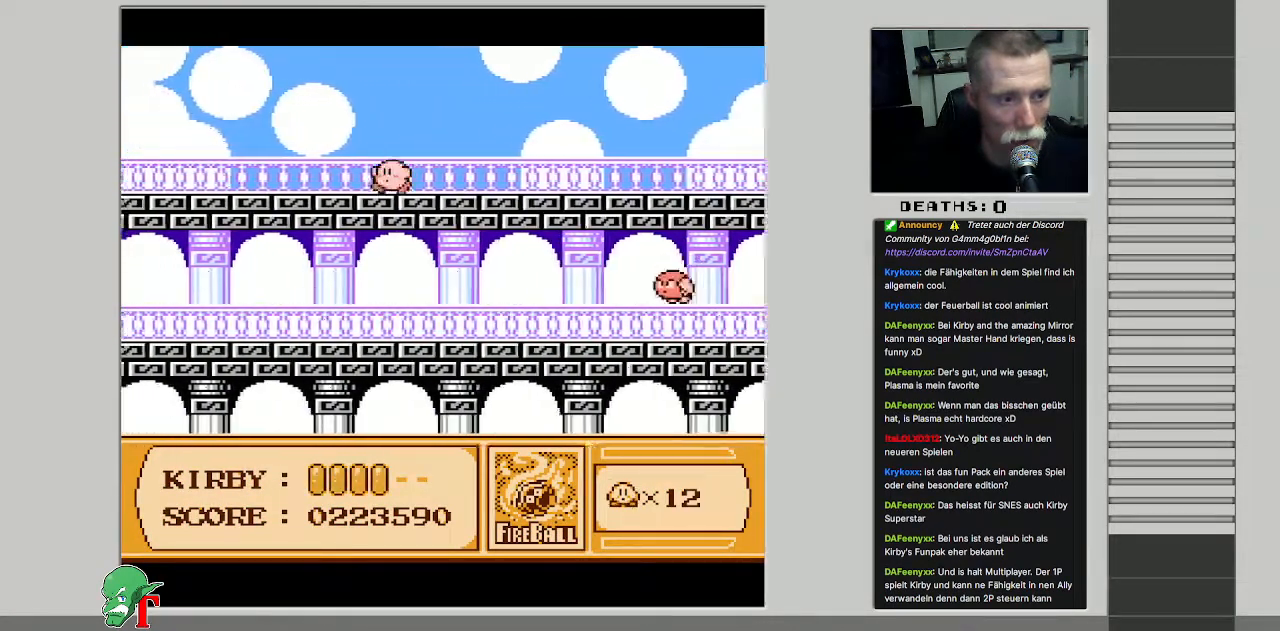
{"buttons": ["DPAD_LEFT"], "events": []}
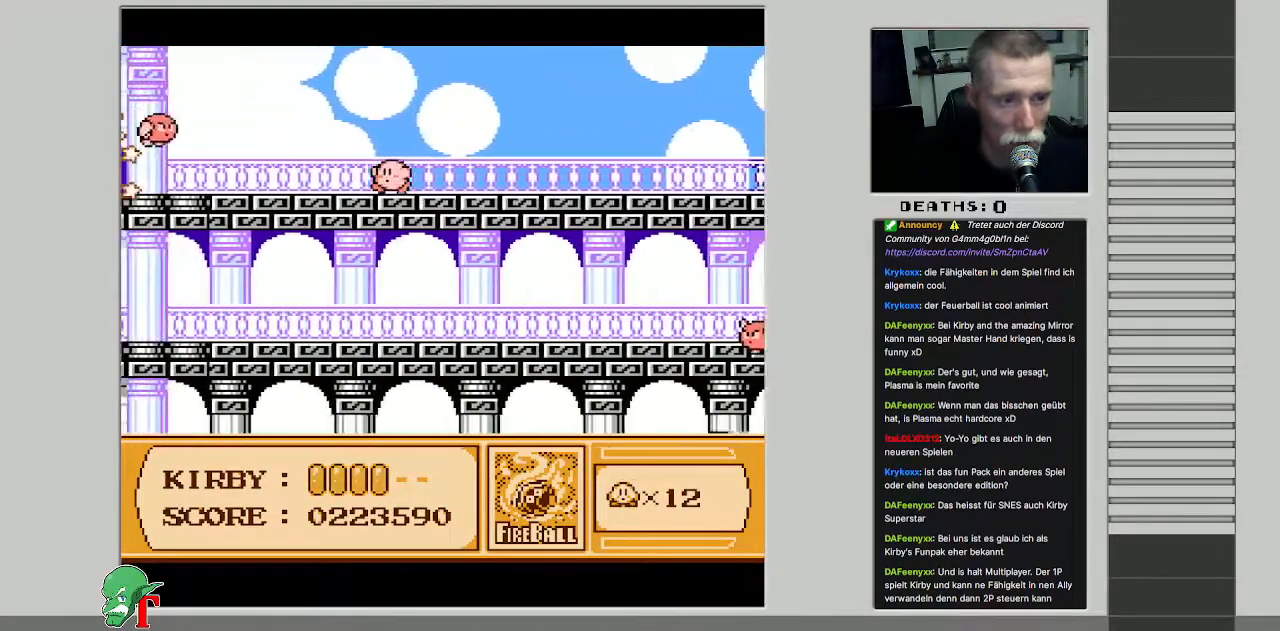
{"buttons": ["B", "DPAD_LEFT"], "events": [[317, "B", "down"]]}
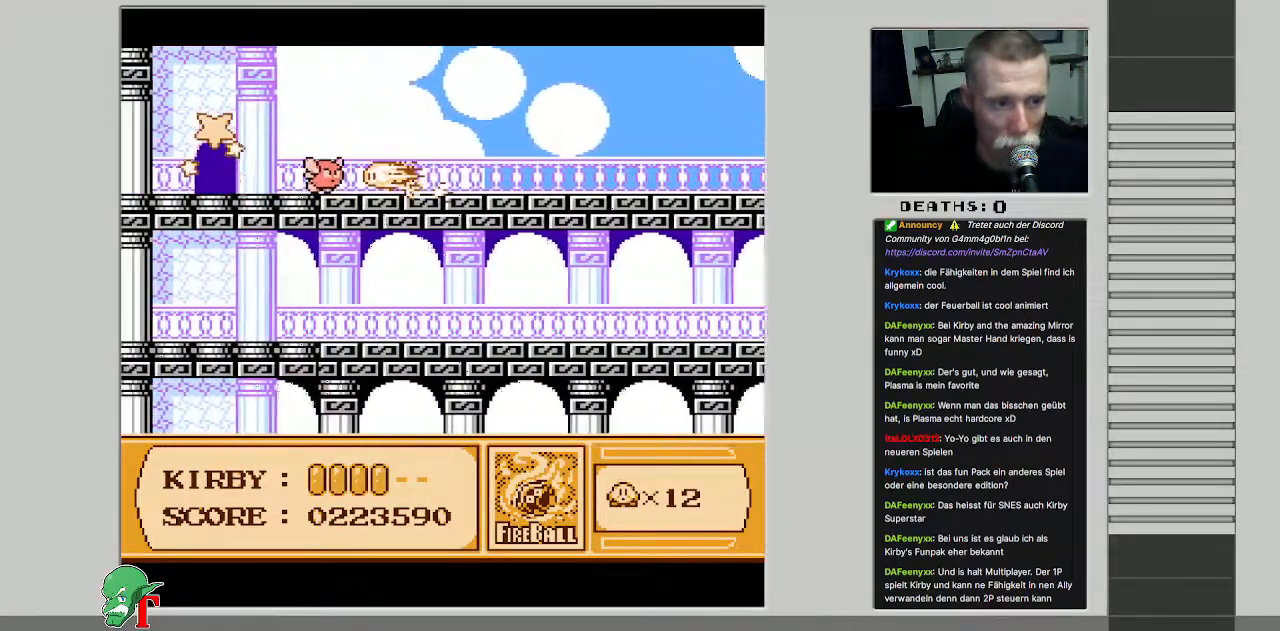
{"buttons": ["DPAD_RIGHT"], "events": [[83, "DPAD_LEFT", "up"], [133, "B", "up"], [367, "DPAD_RIGHT", "down"]]}
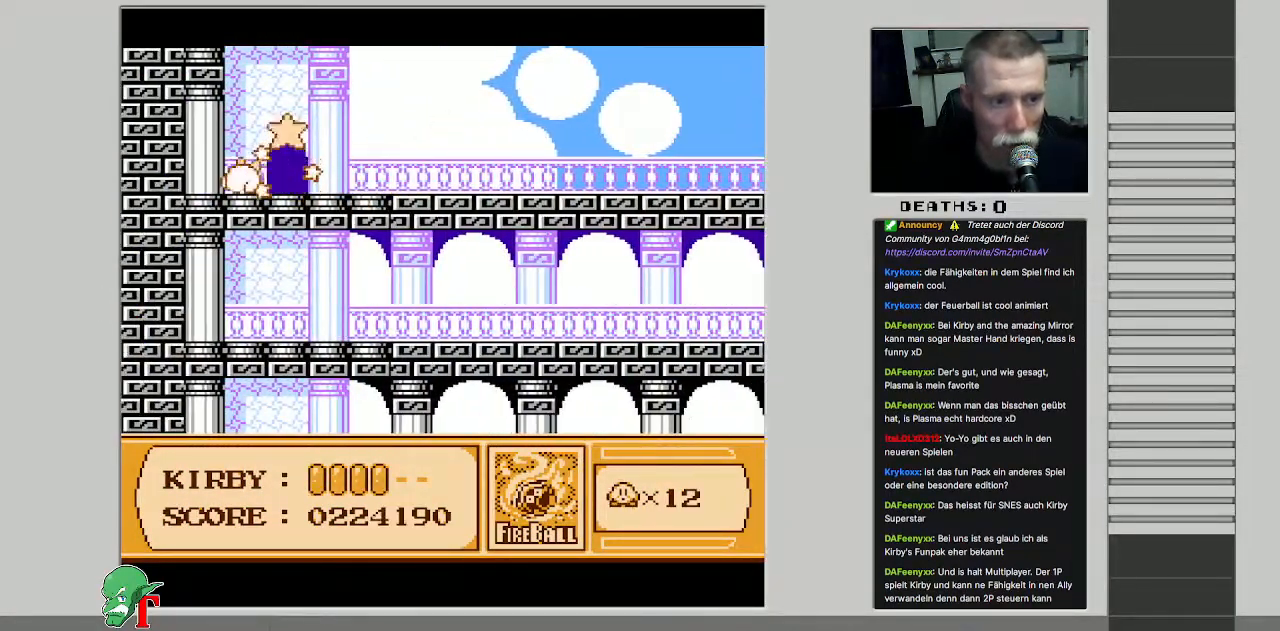
{"buttons": ["DPAD_UP"], "events": [[383, "DPAD_RIGHT", "up"], [383, "DPAD_UP", "down"]]}
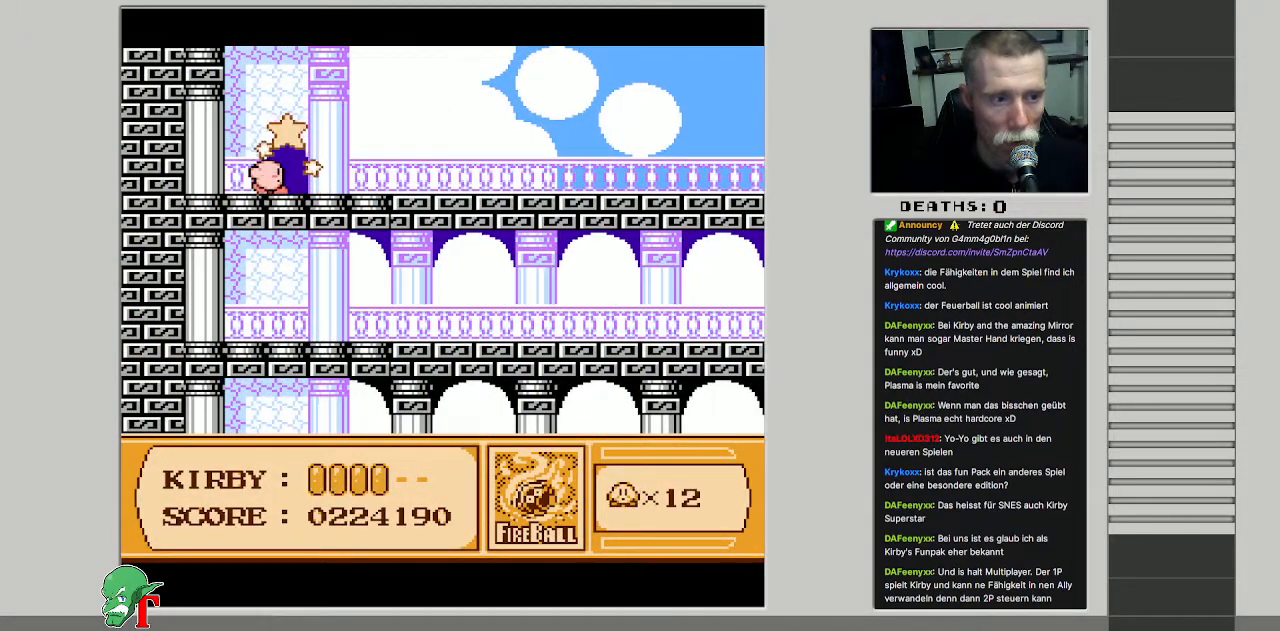
{"buttons": [], "events": [[133, "DPAD_UP", "up"]]}
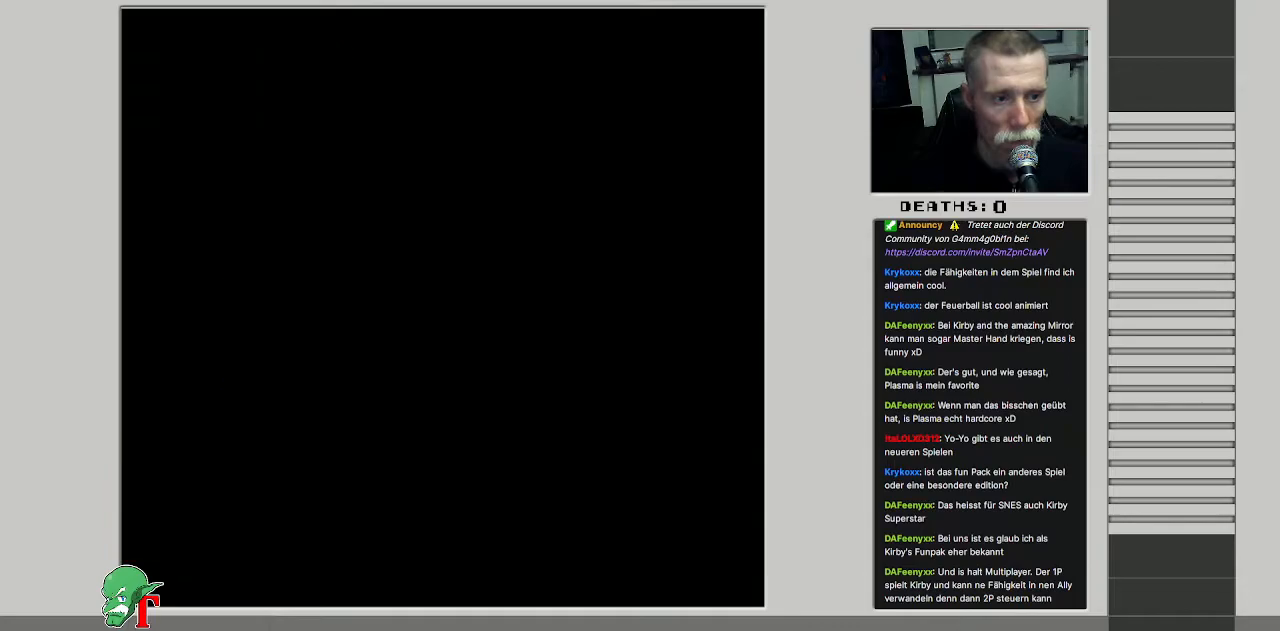
{"buttons": [], "events": []}
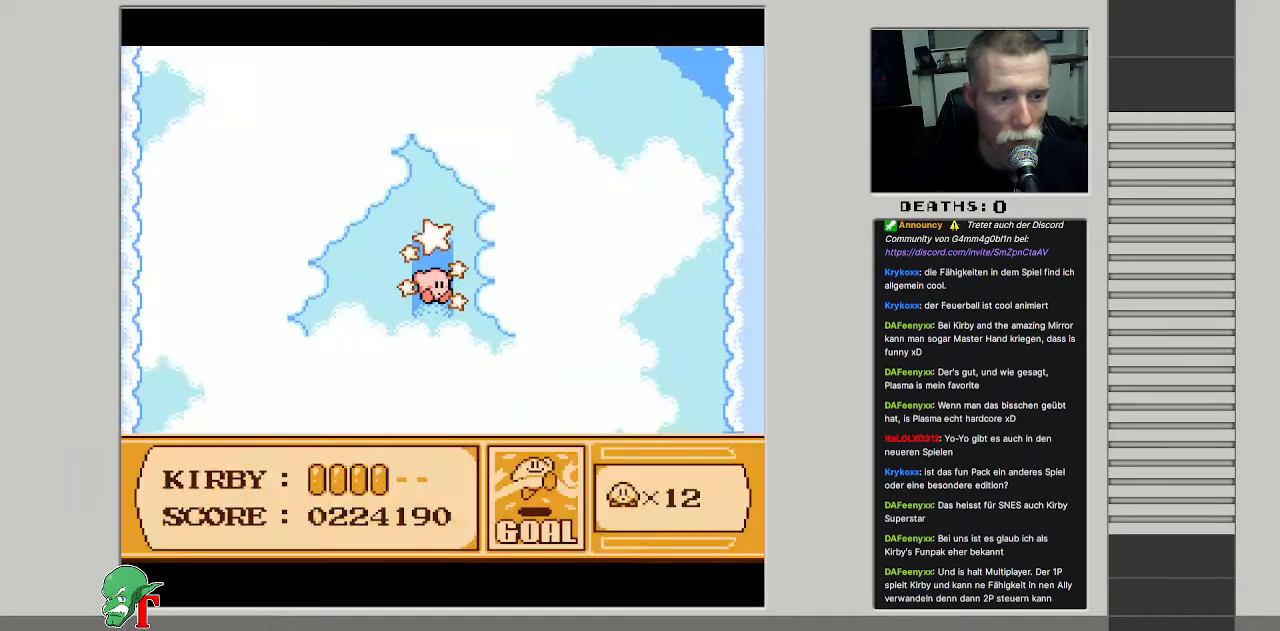
{"buttons": [], "events": []}
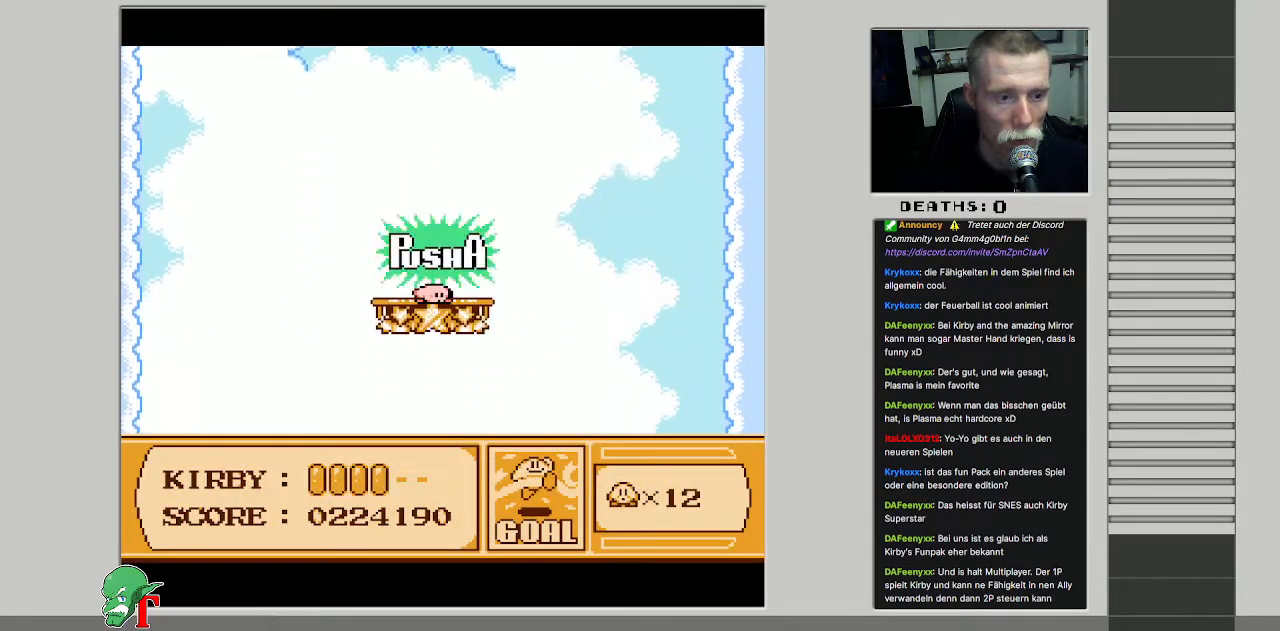
{"buttons": [], "events": [[350, "A", "down"], [483, "A", "up"]]}